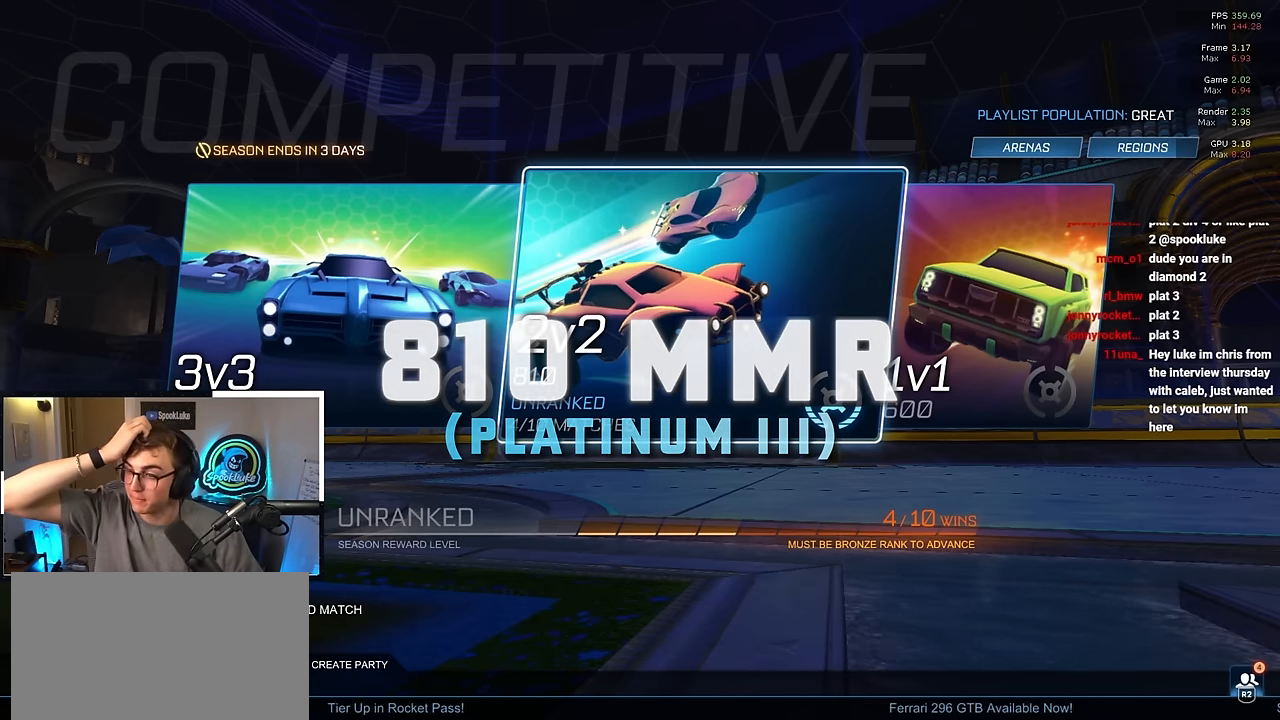
Gameplay with a controller (PlayStation layout); each line is a JSON object with the inputs held at the frame after it. "events" lists button and stick changes between this image and that frame as [ms after this image, input, new state], when the widget could be followed in between. Not read: R3.
{"buttons": ["R2"], "left_stick": "center", "right_stick": "center", "events": [[250, "R2", "down"]]}
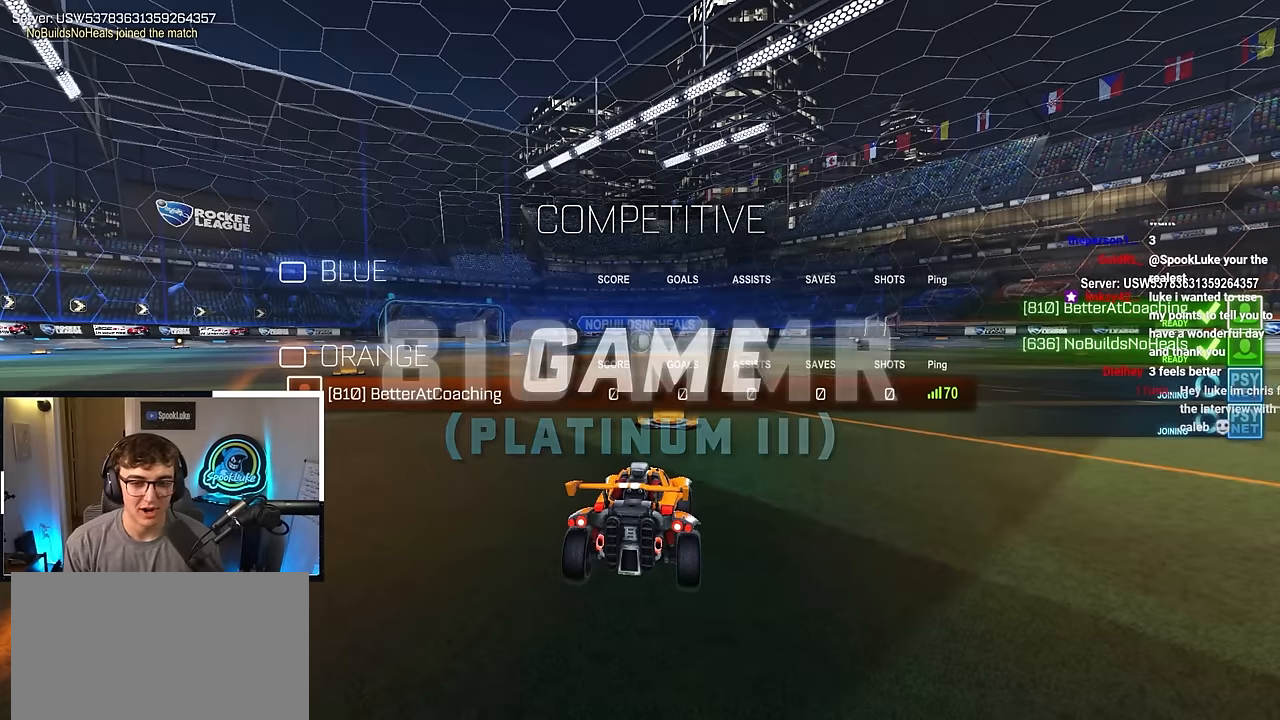
{"buttons": ["R2"], "left_stick": "center", "right_stick": "center", "events": [[67, "R2", "up"], [267, "R2", "down"]]}
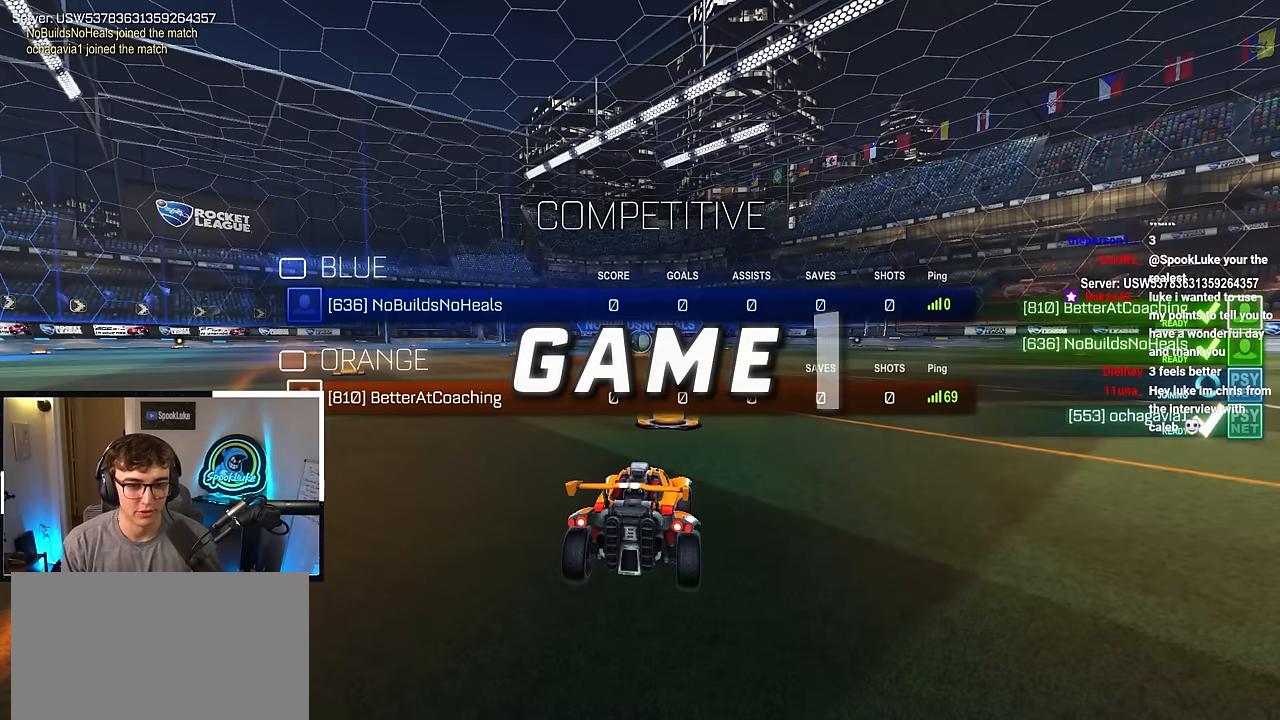
{"buttons": ["R2"], "left_stick": "center", "right_stick": "center", "events": []}
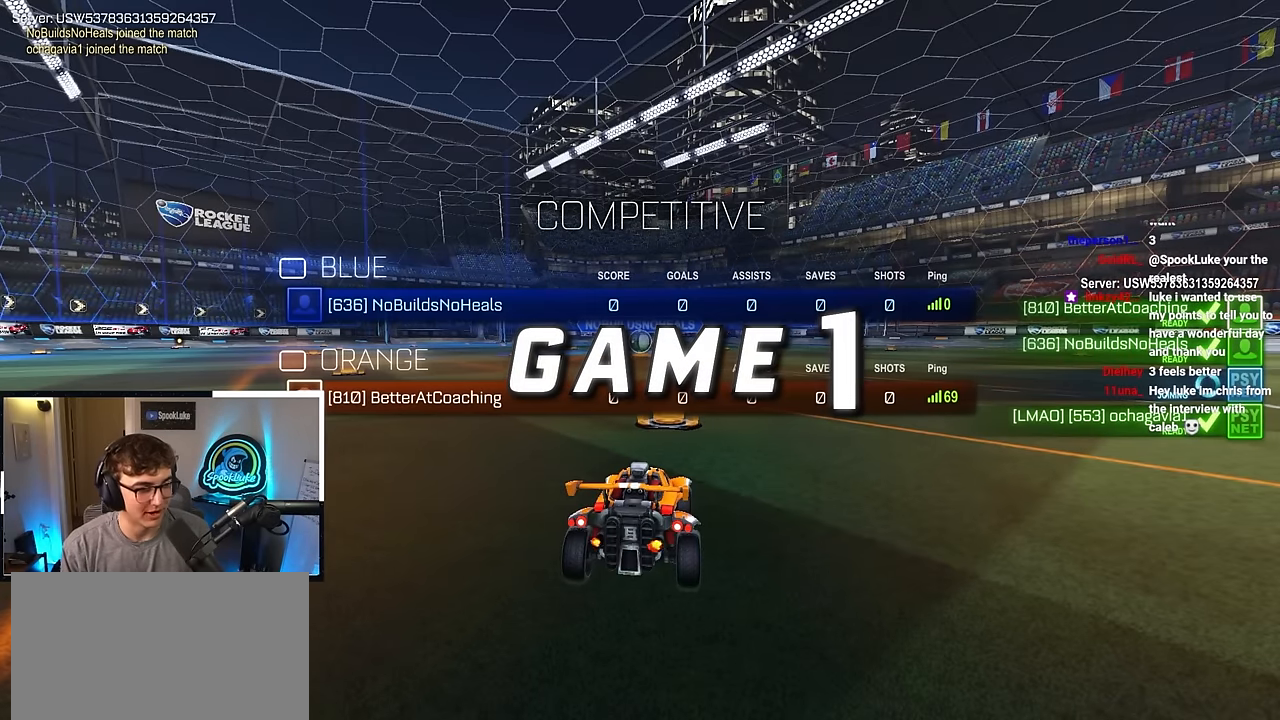
{"buttons": ["R2"], "left_stick": "center", "right_stick": "center", "events": []}
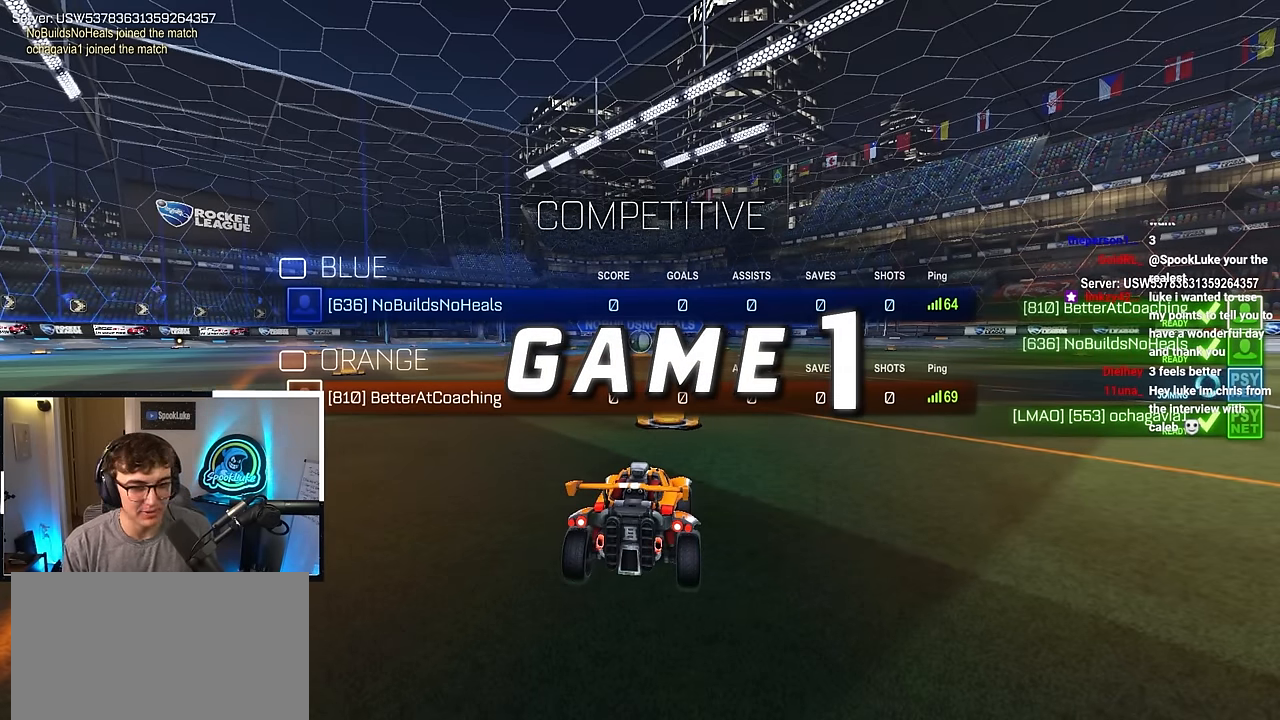
{"buttons": ["R2"], "left_stick": "center", "right_stick": "center", "events": []}
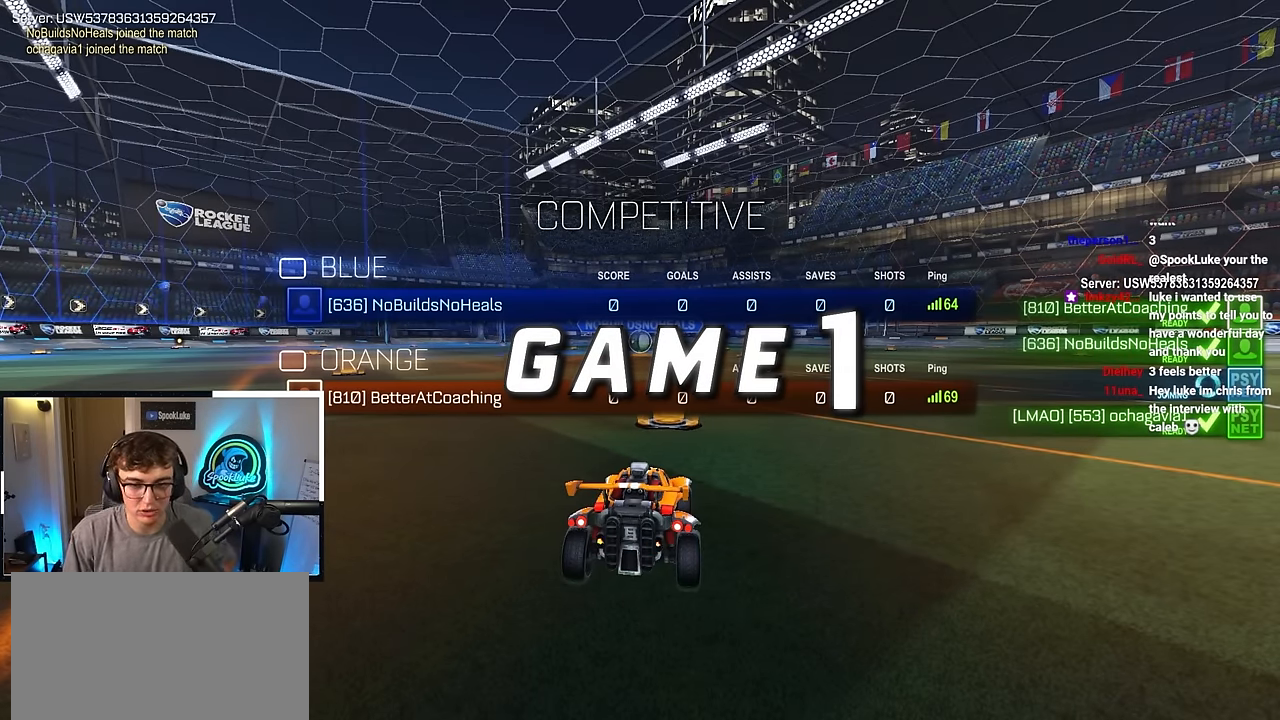
{"buttons": ["R2"], "left_stick": "center", "right_stick": "center", "events": []}
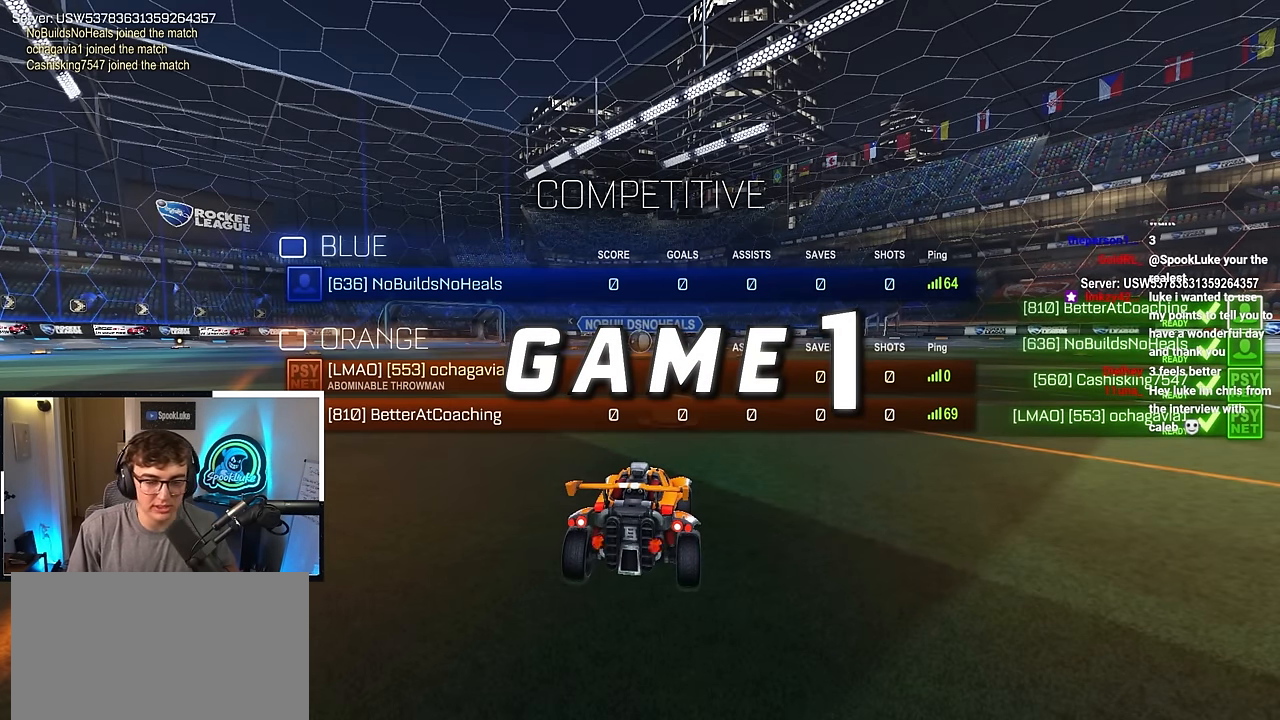
{"buttons": ["R2"], "left_stick": "center", "right_stick": "center", "events": []}
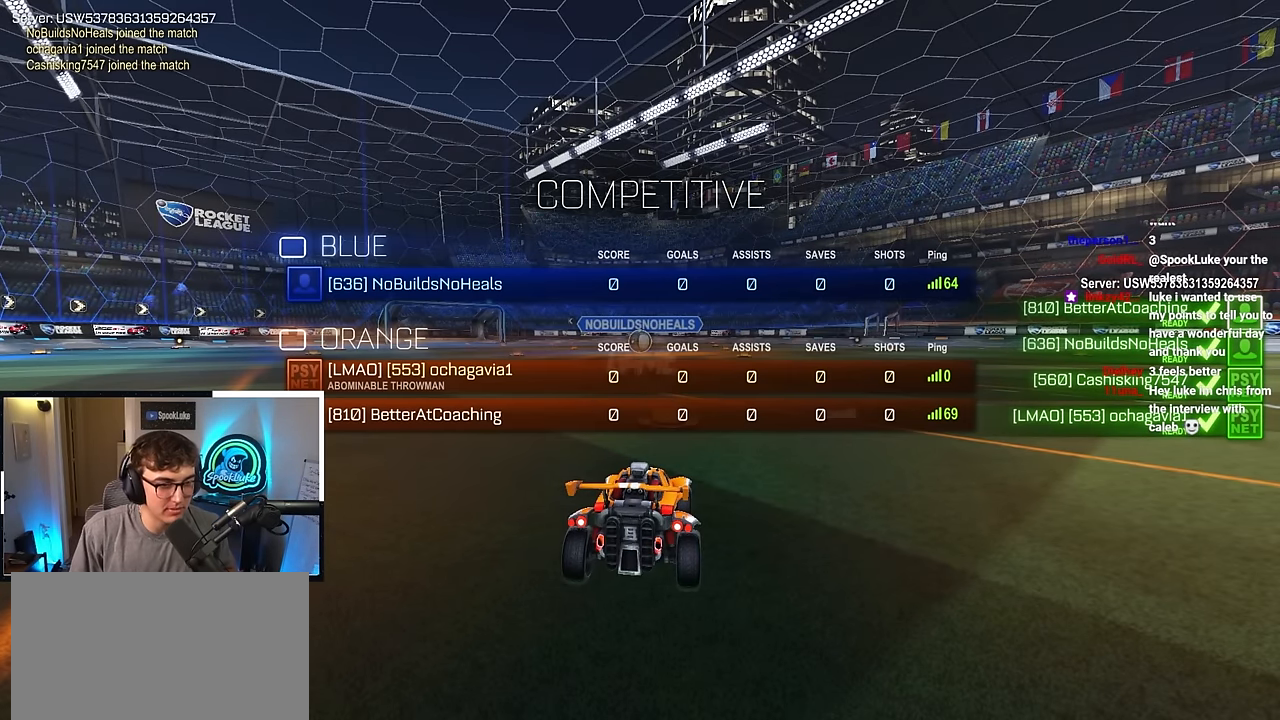
{"buttons": ["R2"], "left_stick": "center", "right_stick": "center", "events": []}
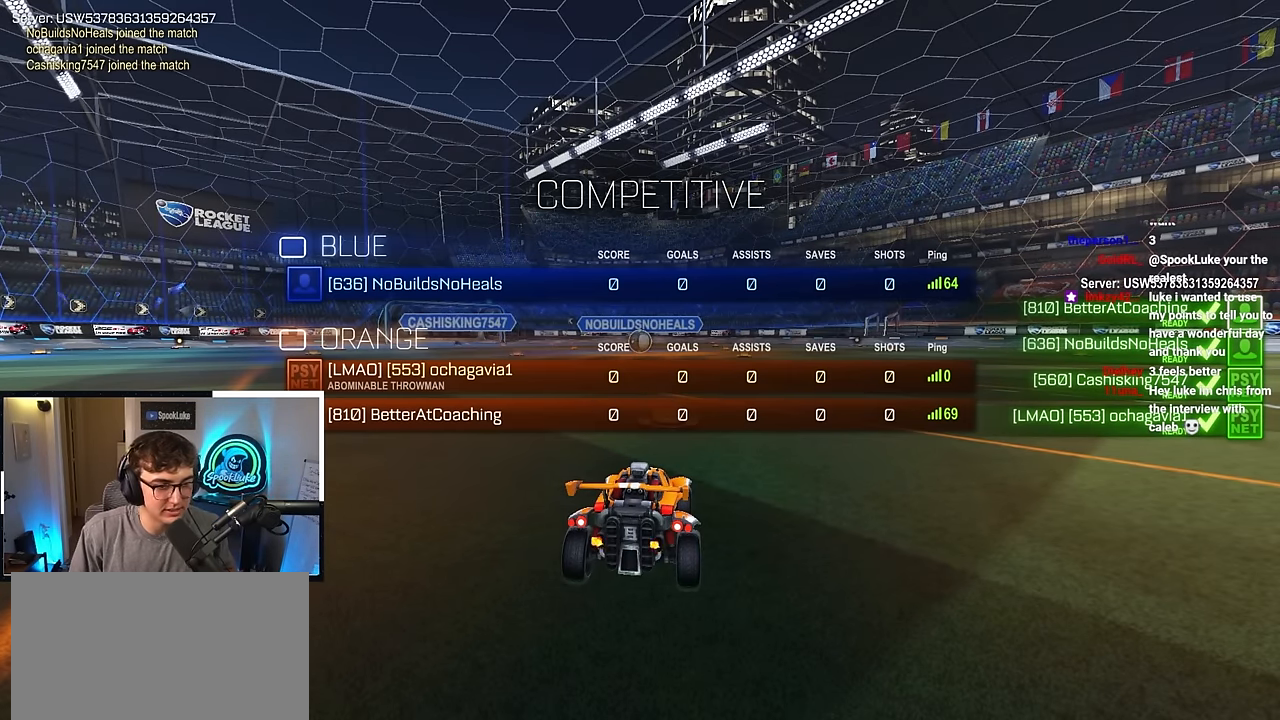
{"buttons": ["R2"], "left_stick": "center", "right_stick": "center", "events": []}
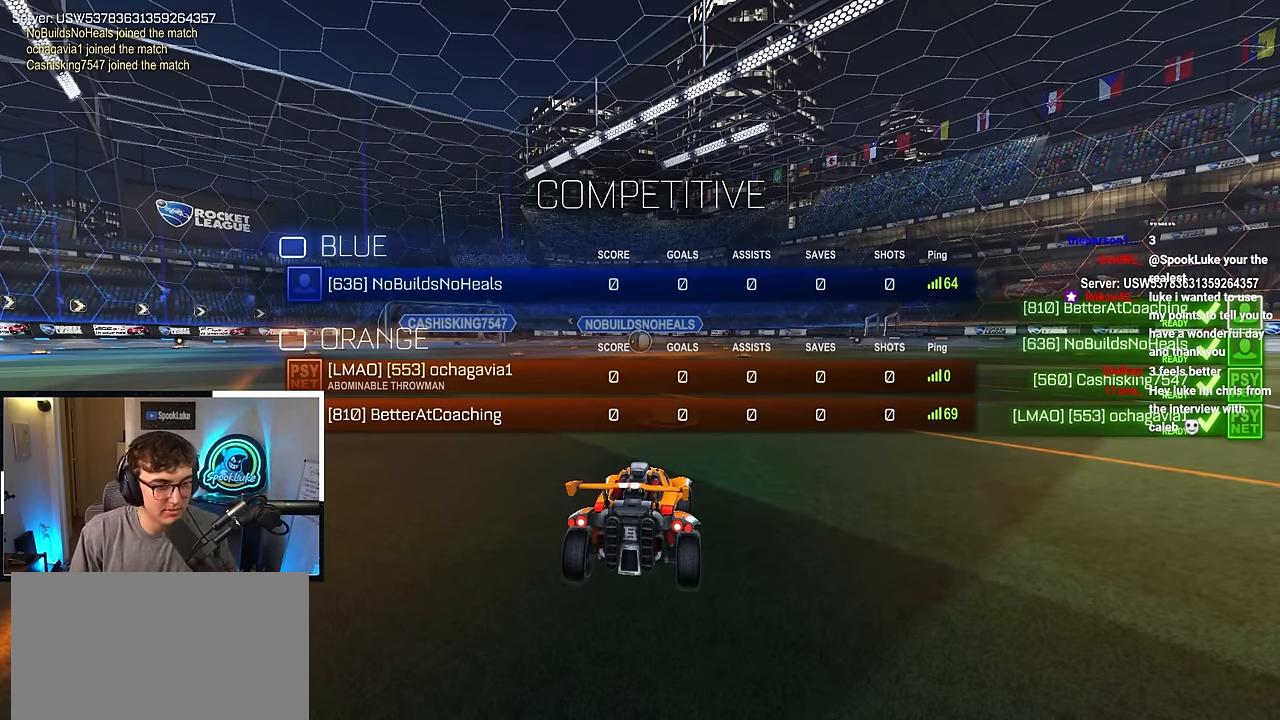
{"buttons": ["R2"], "left_stick": "center", "right_stick": "center", "events": []}
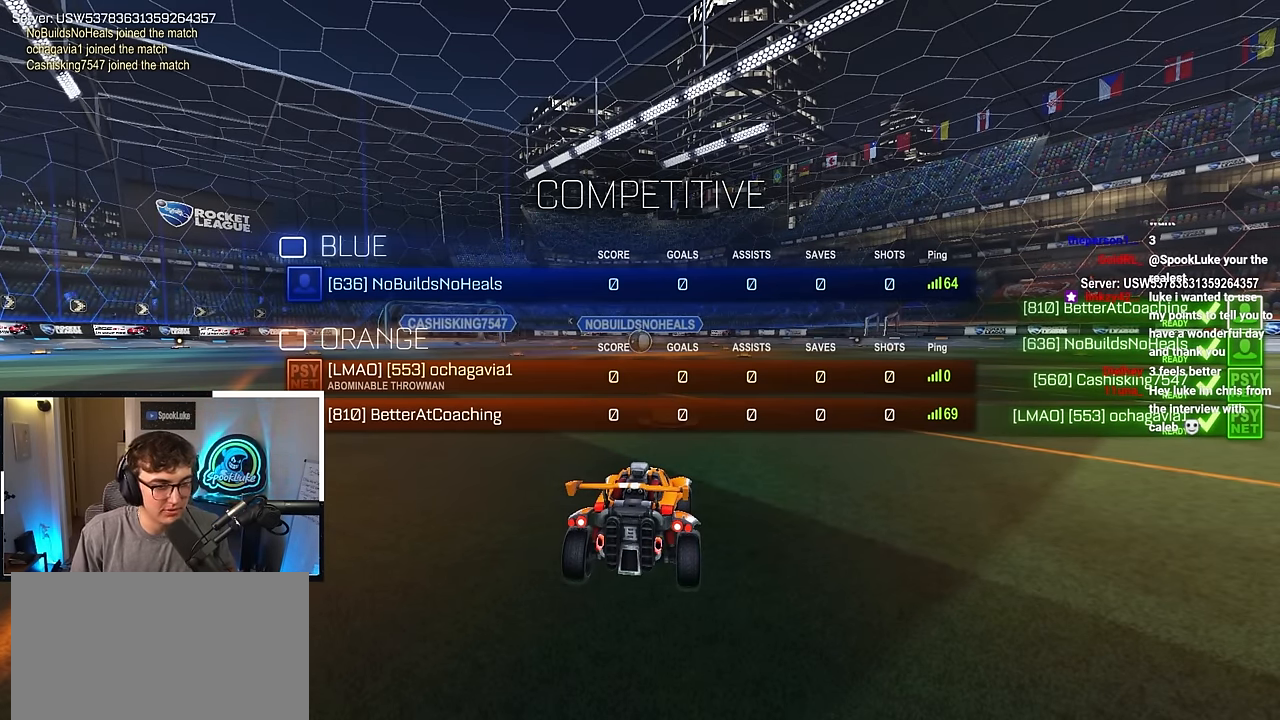
{"buttons": [], "left_stick": "center", "right_stick": "center", "events": [[467, "R2", "up"]]}
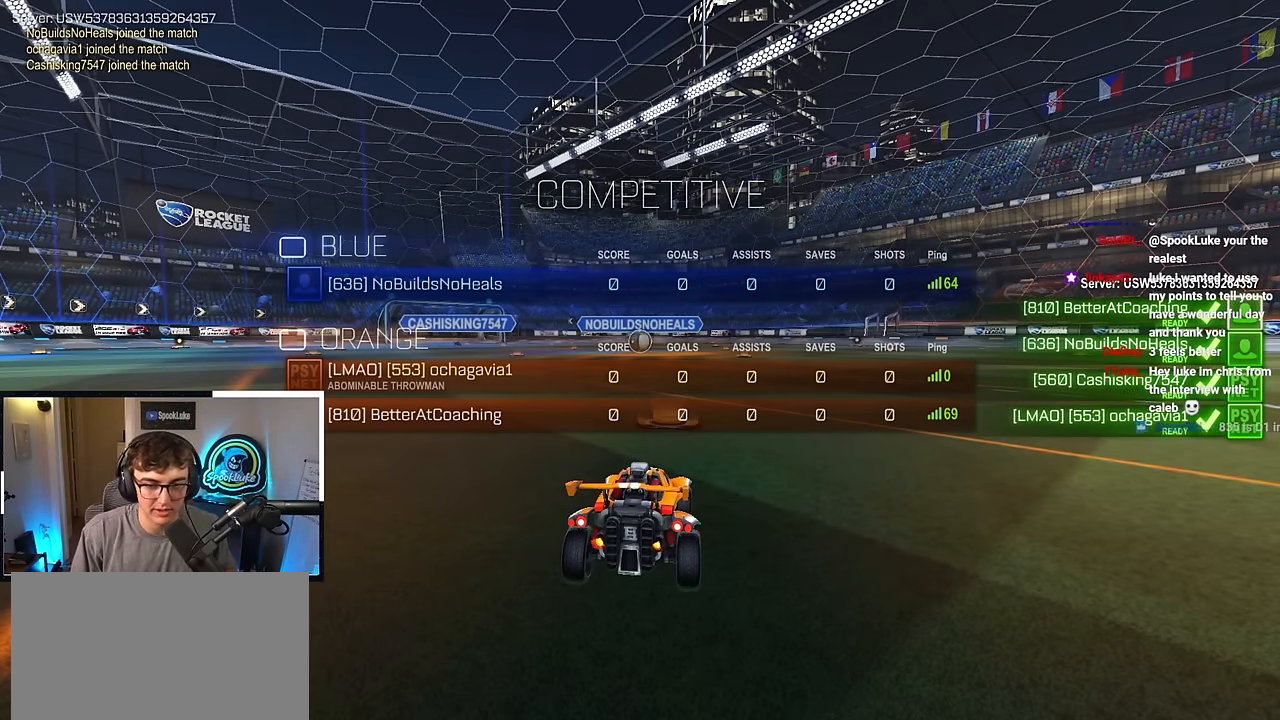
{"buttons": [], "left_stick": "center", "right_stick": "center", "events": []}
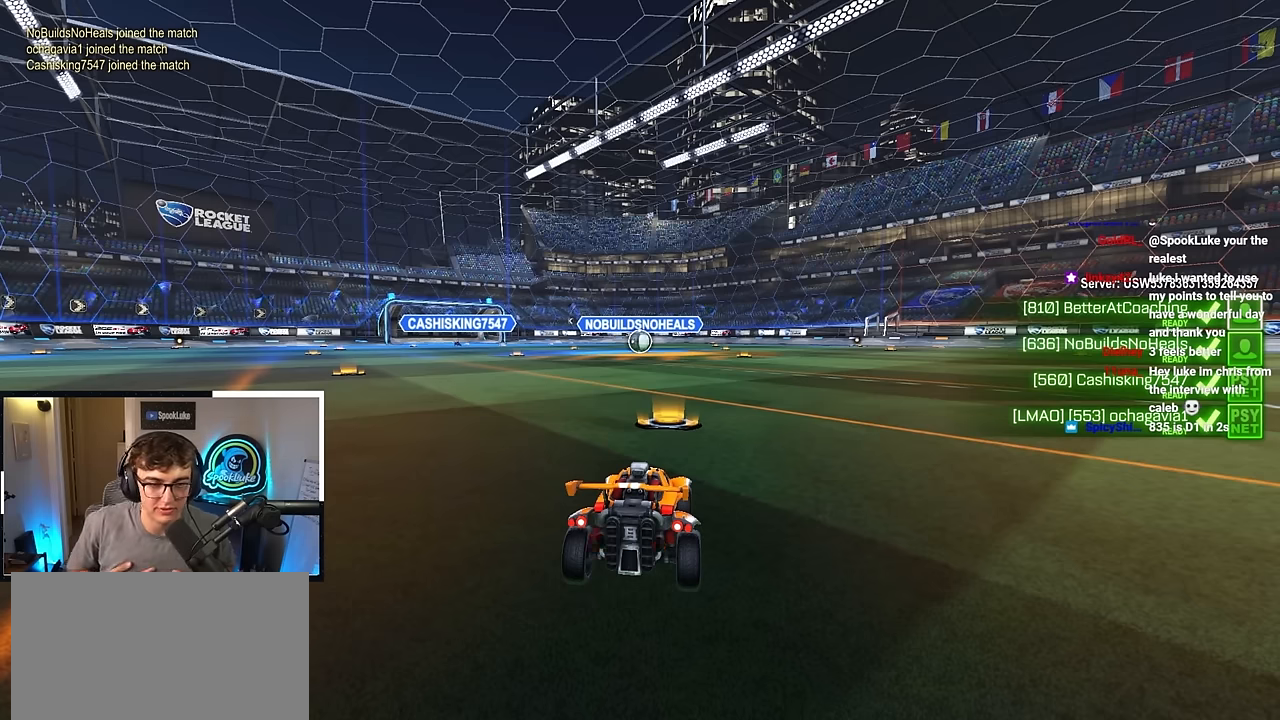
{"buttons": [], "left_stick": "center", "right_stick": "center", "events": []}
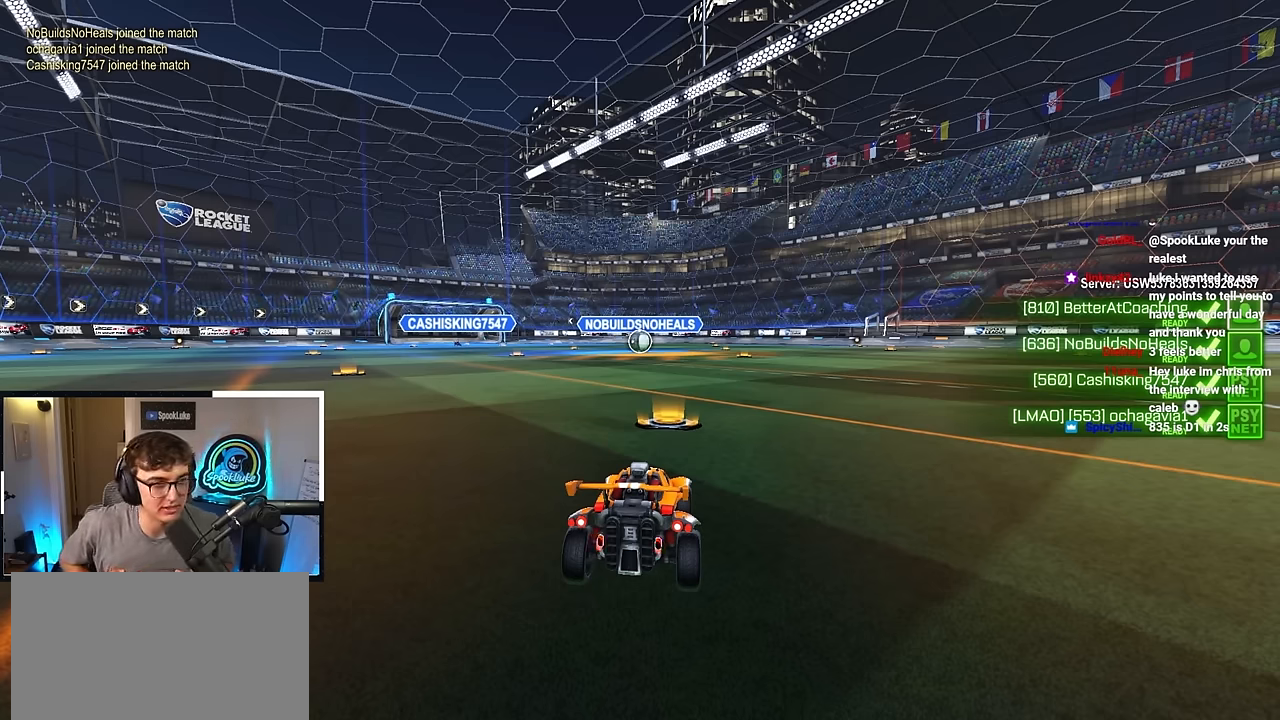
{"buttons": [], "left_stick": "center", "right_stick": "center", "events": []}
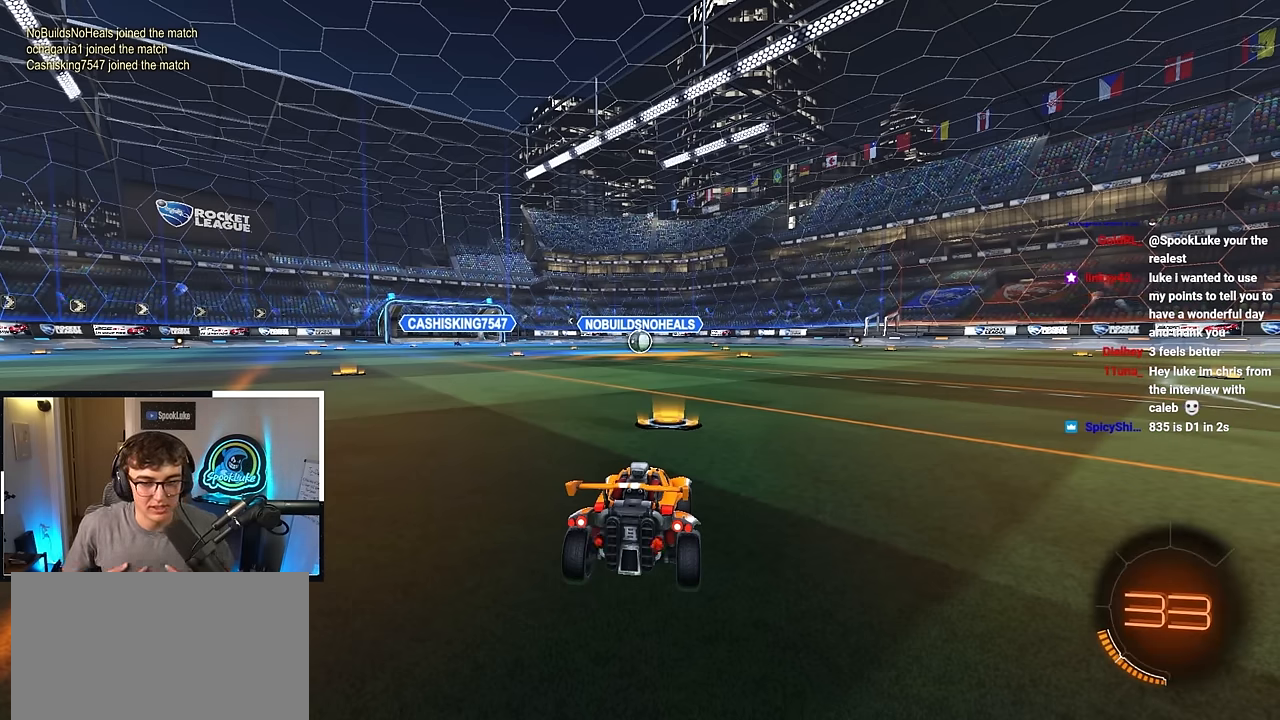
{"buttons": [], "left_stick": "center", "right_stick": "center", "events": []}
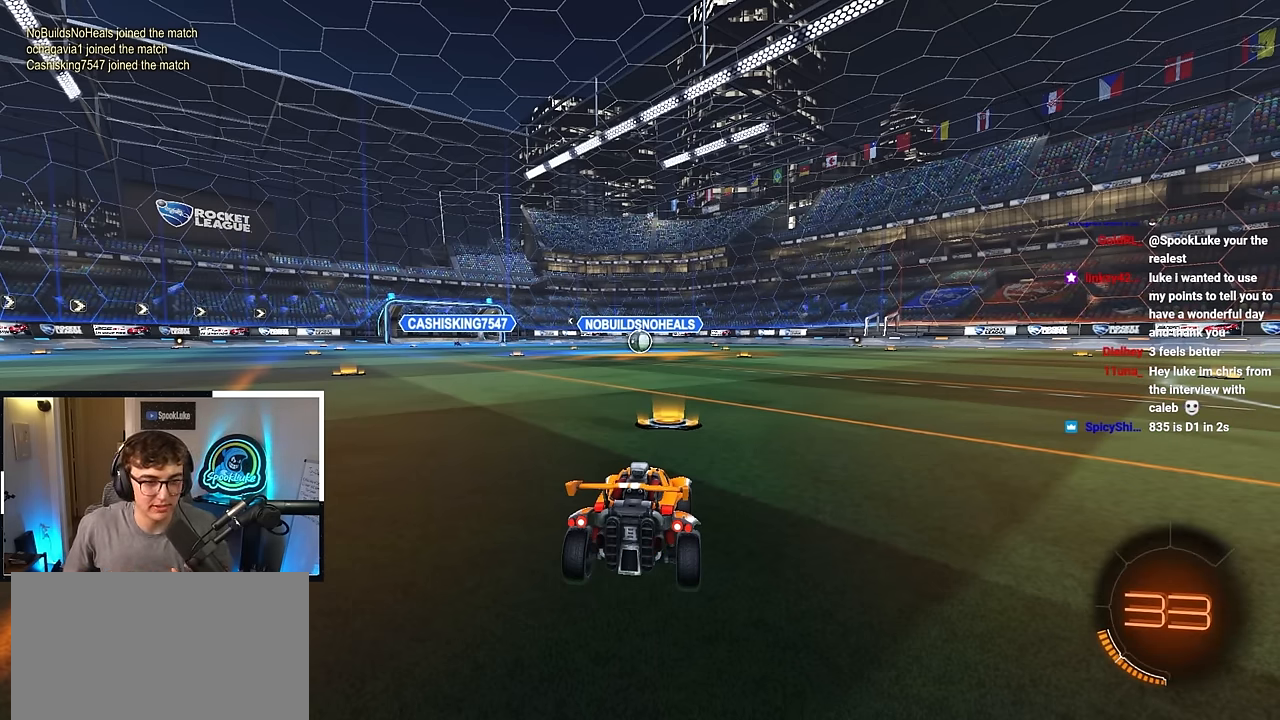
{"buttons": ["R2"], "left_stick": "center", "right_stick": "center", "events": [[417, "R2", "down"]]}
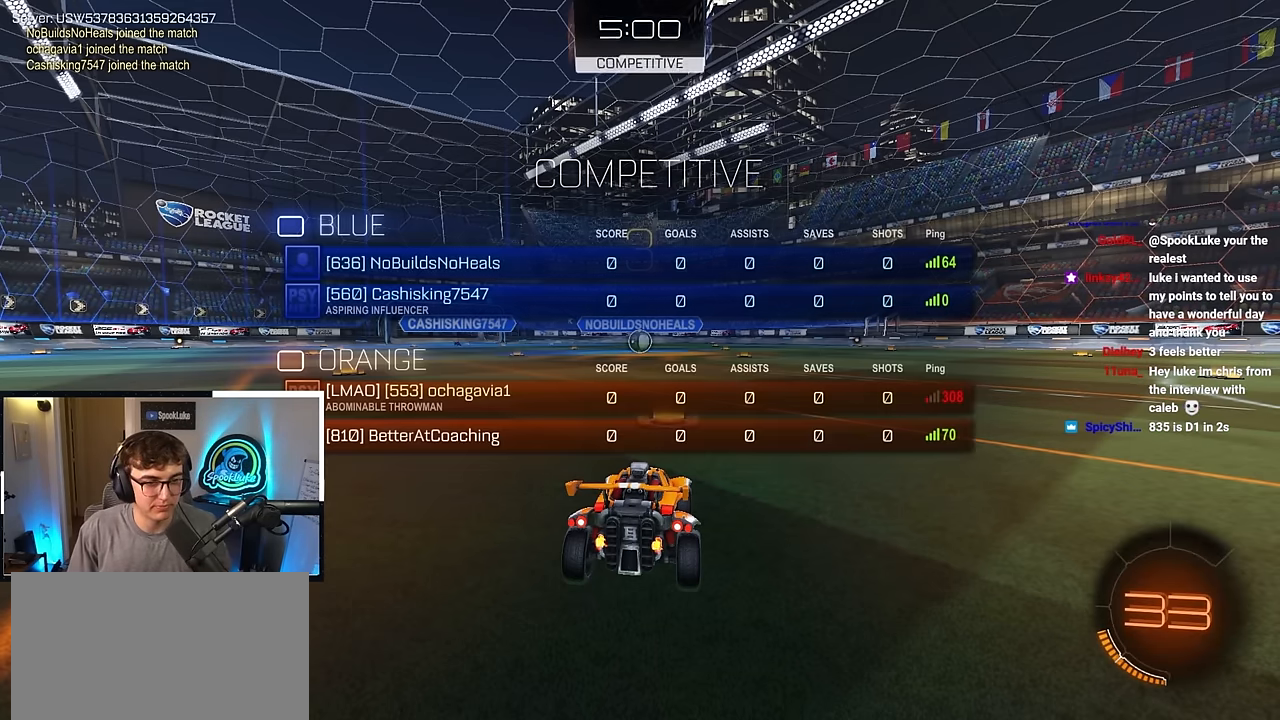
{"buttons": [], "left_stick": "center", "right_stick": "center", "events": [[334, "R2", "up"]]}
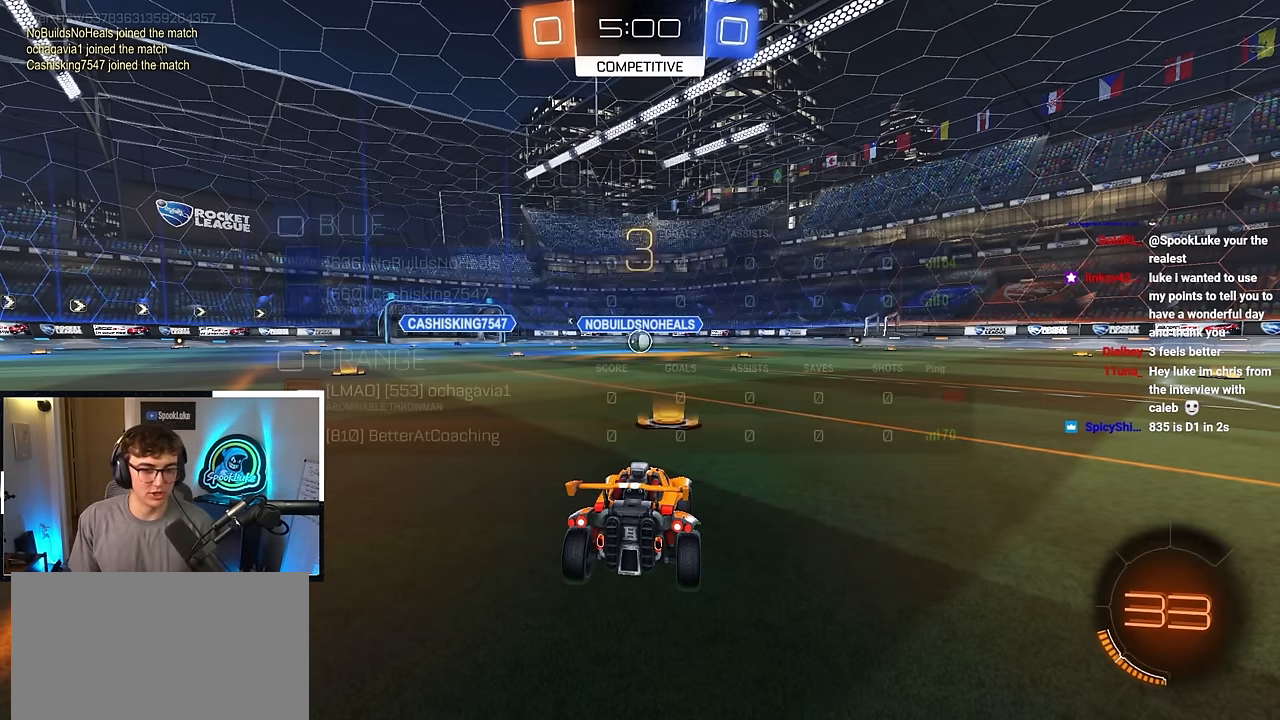
{"buttons": ["R2"], "left_stick": "center", "right_stick": "right", "events": [[67, "R2", "down"], [434, "right_stick", "right"]]}
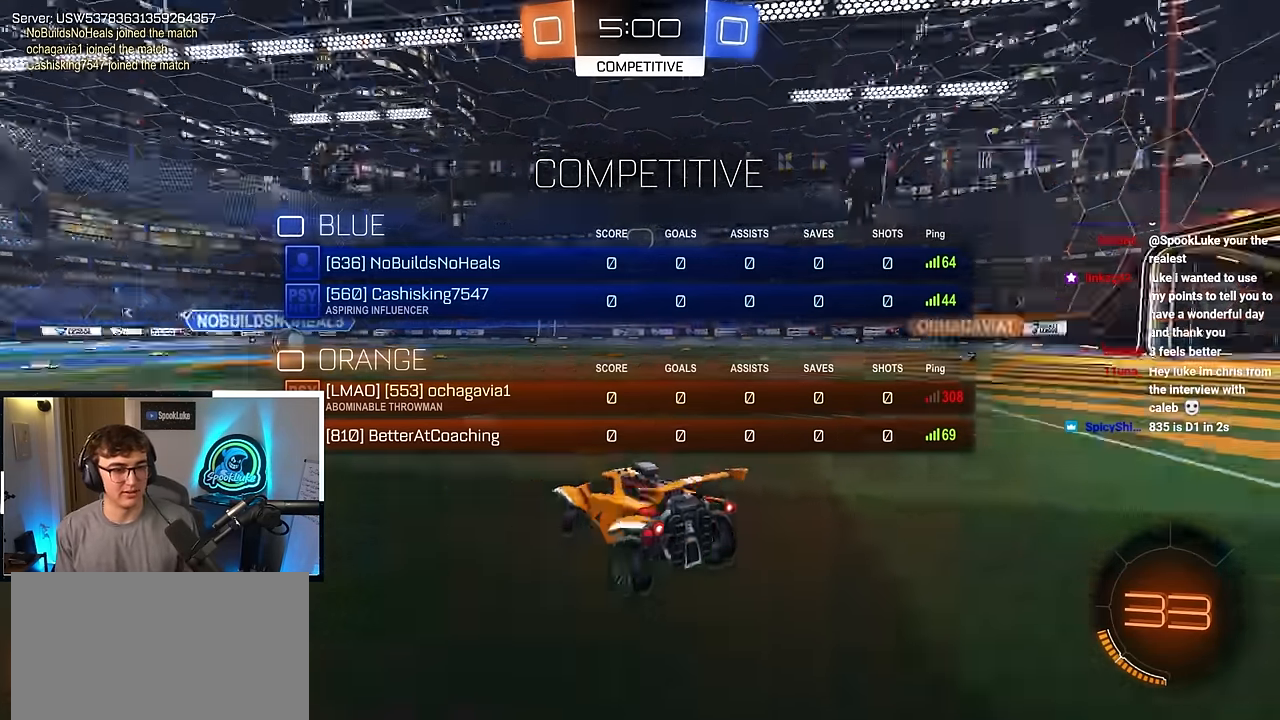
{"buttons": [], "left_stick": "up", "right_stick": "center", "events": [[250, "right_stick", "center"], [267, "left_stick", "up"], [300, "R2", "up"]]}
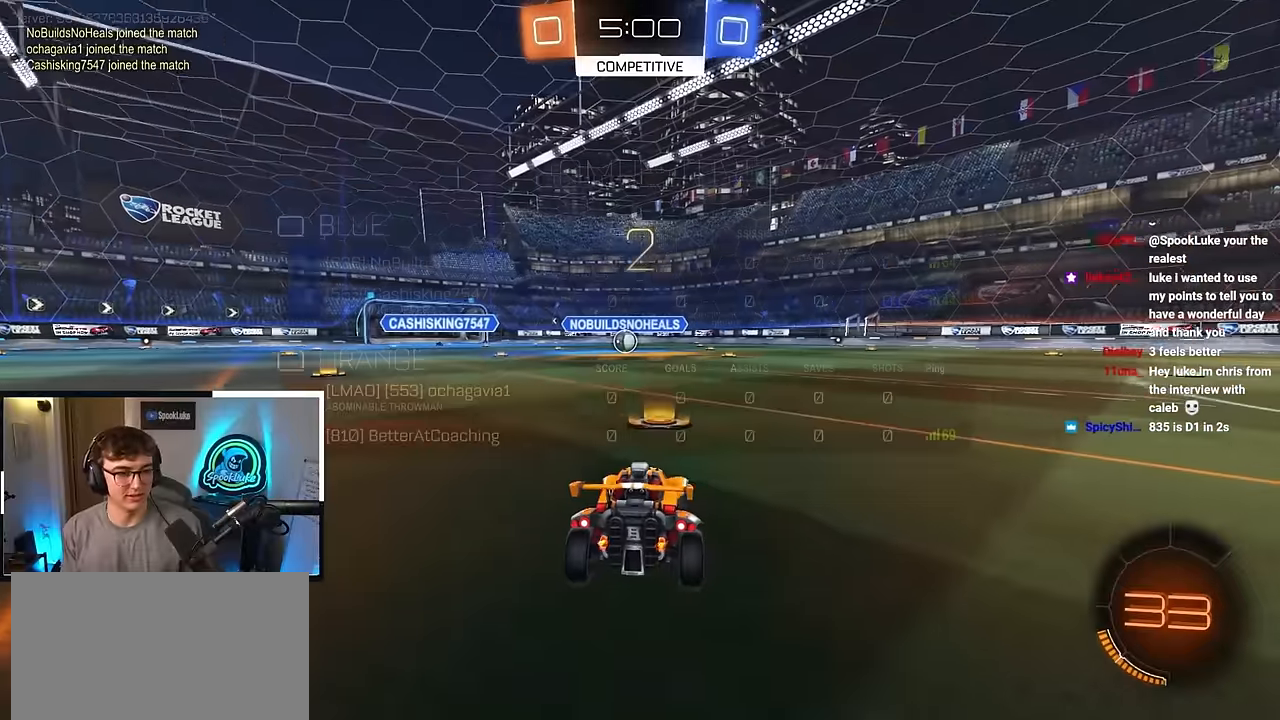
{"buttons": [], "left_stick": "up", "right_stick": "center", "events": []}
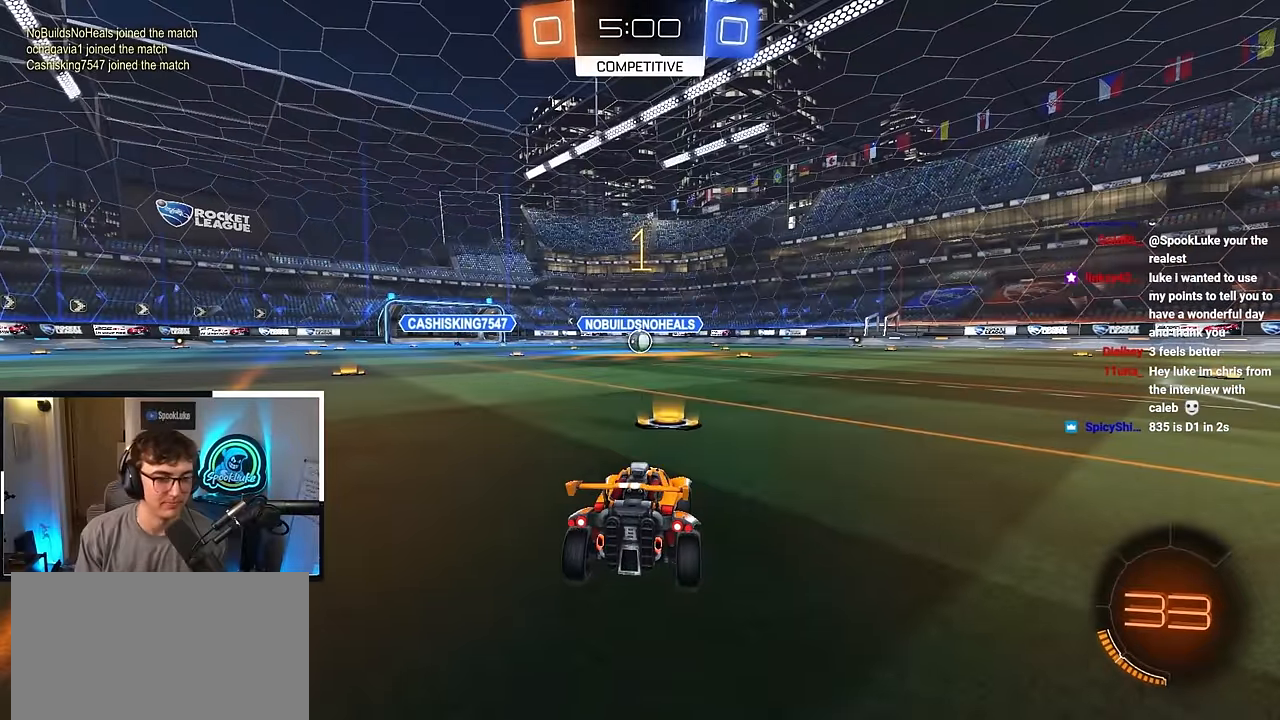
{"buttons": [], "left_stick": "up", "right_stick": "center", "events": [[84, "TRIANGLE", "down"], [184, "TRIANGLE", "up"]]}
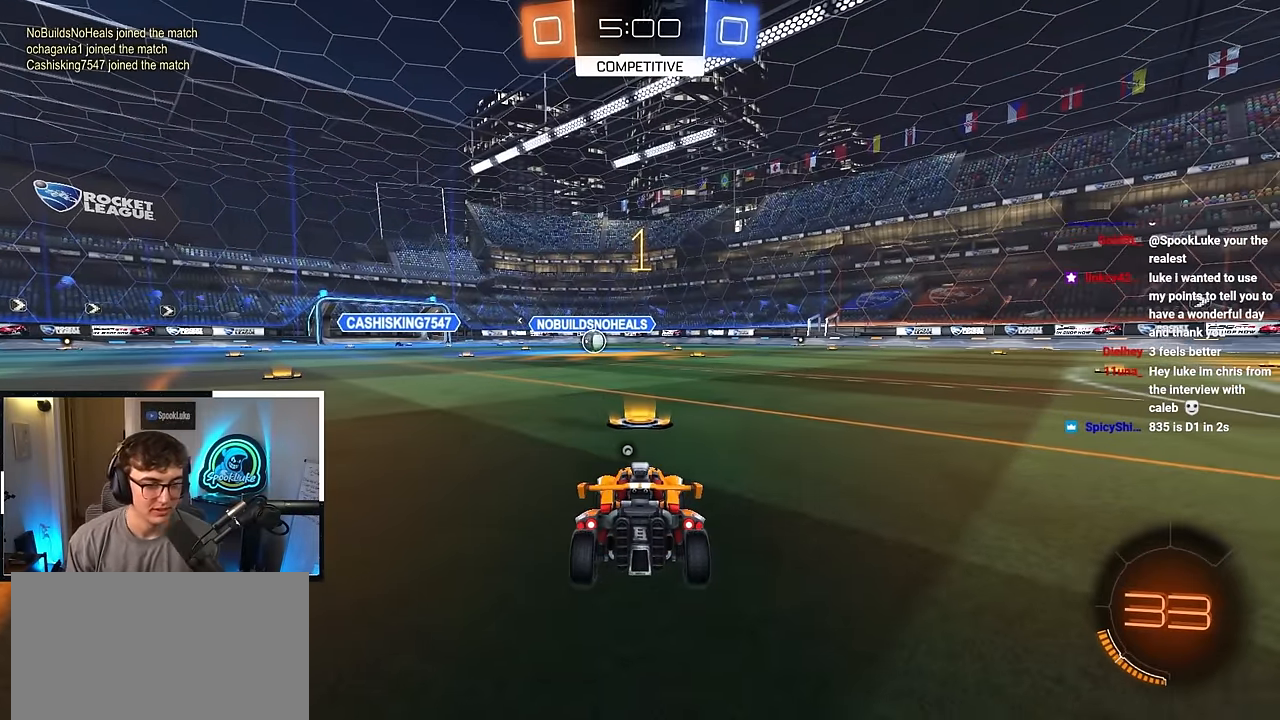
{"buttons": ["CROSS"], "left_stick": "up", "right_stick": "center", "events": [[67, "L2", "down"], [334, "CROSS", "down"], [367, "L2", "up"], [400, "CROSS", "up"], [467, "CROSS", "down"]]}
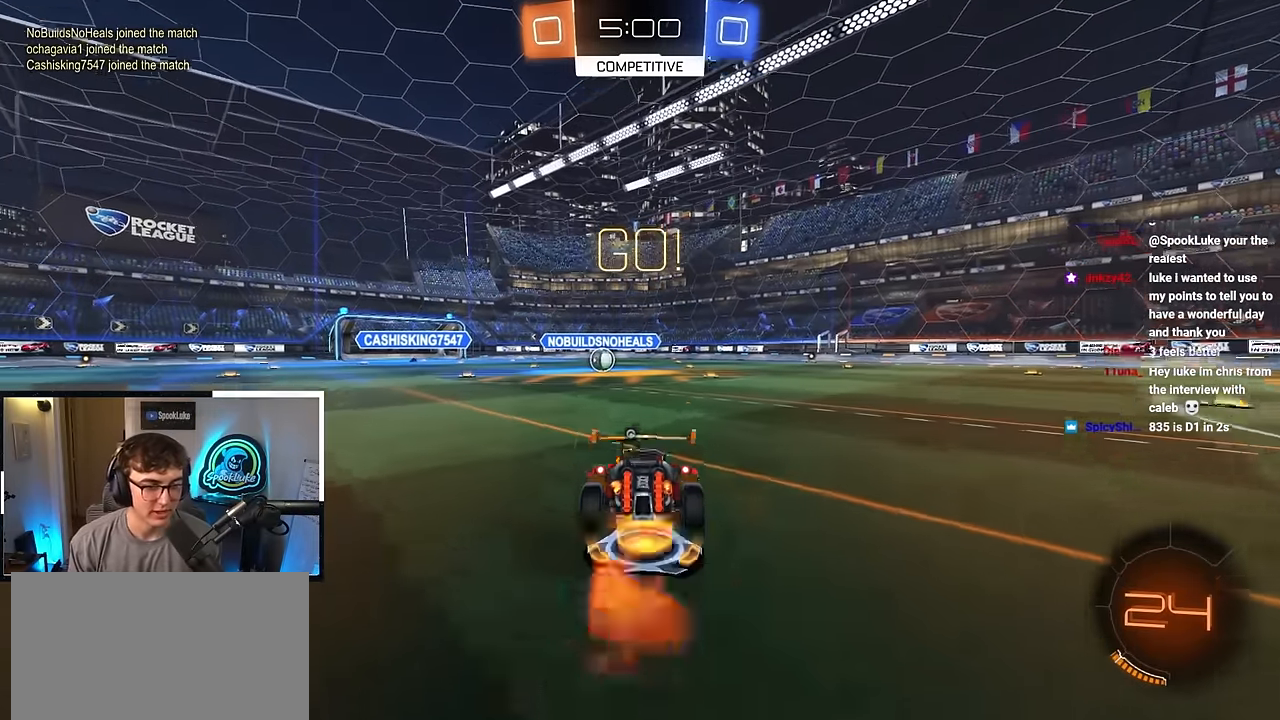
{"buttons": [], "left_stick": "center", "right_stick": "center", "events": [[84, "CROSS", "up"], [217, "left_stick", "center"], [234, "TRIANGLE", "down"], [367, "TRIANGLE", "up"]]}
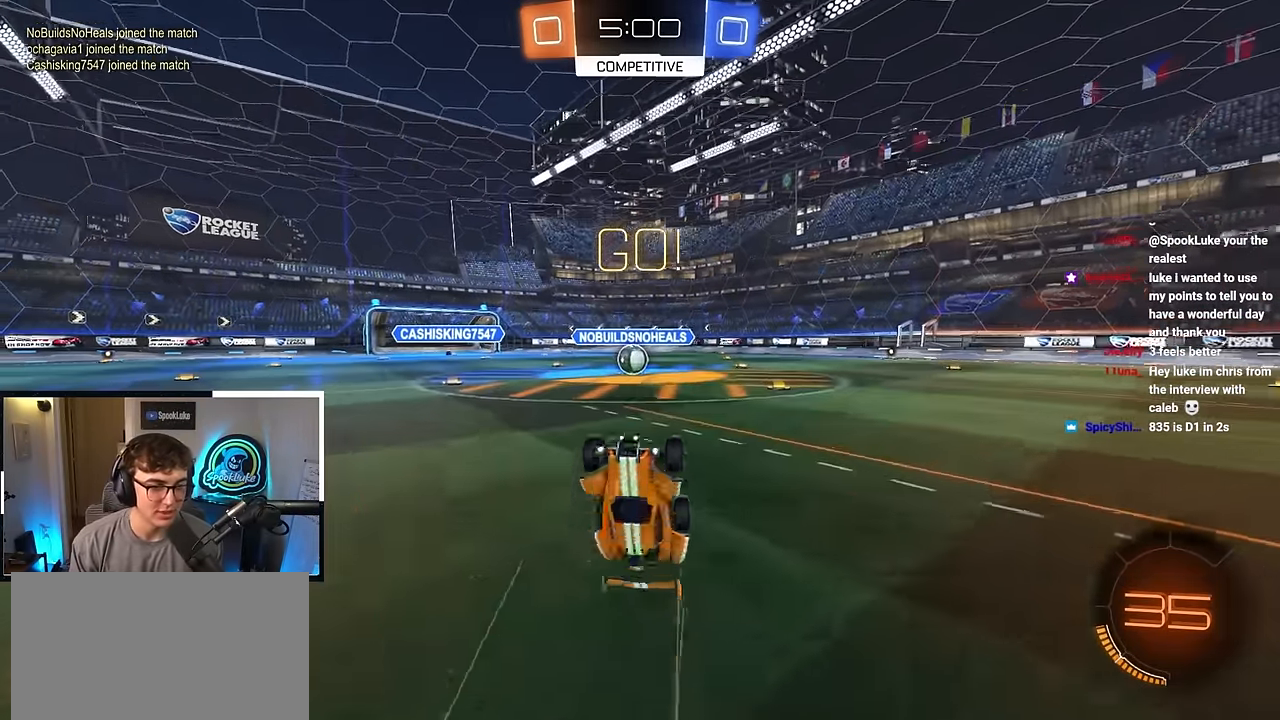
{"buttons": [], "left_stick": "center", "right_stick": "center", "events": []}
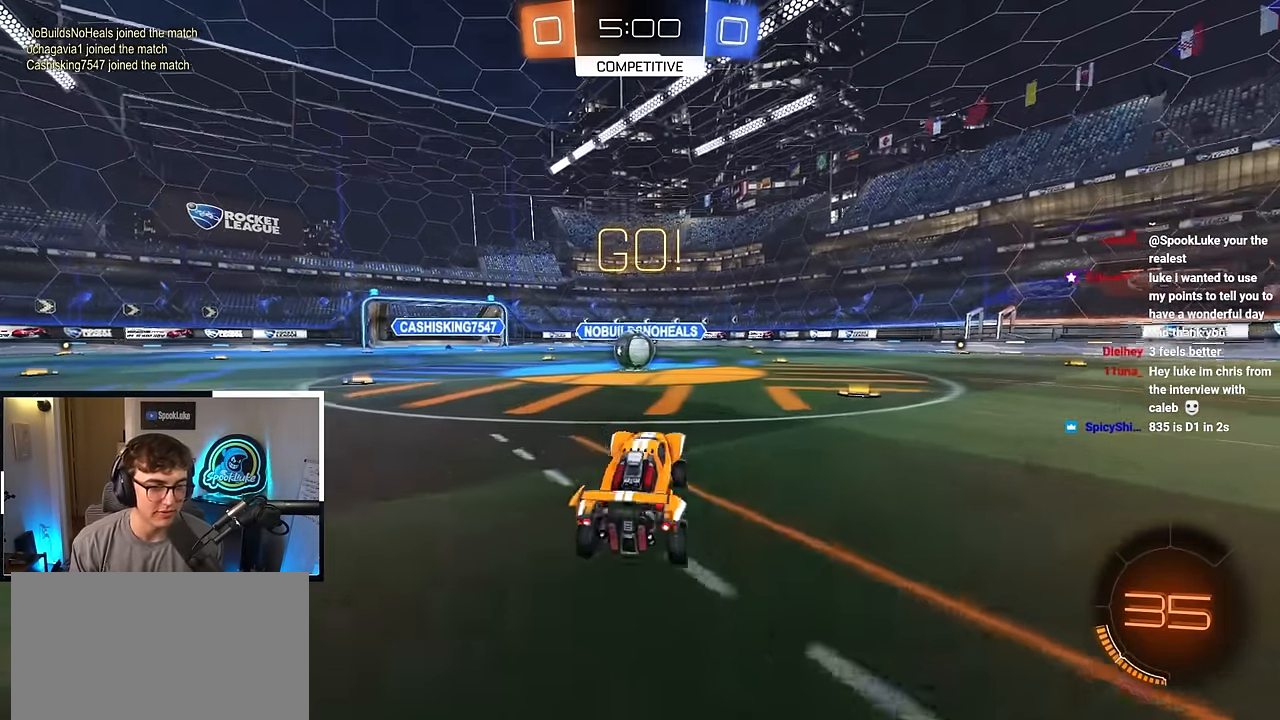
{"buttons": ["CROSS"], "left_stick": "up", "right_stick": "center", "events": [[17, "left_stick", "up"], [34, "L2", "down"], [284, "L2", "up"], [484, "CROSS", "down"]]}
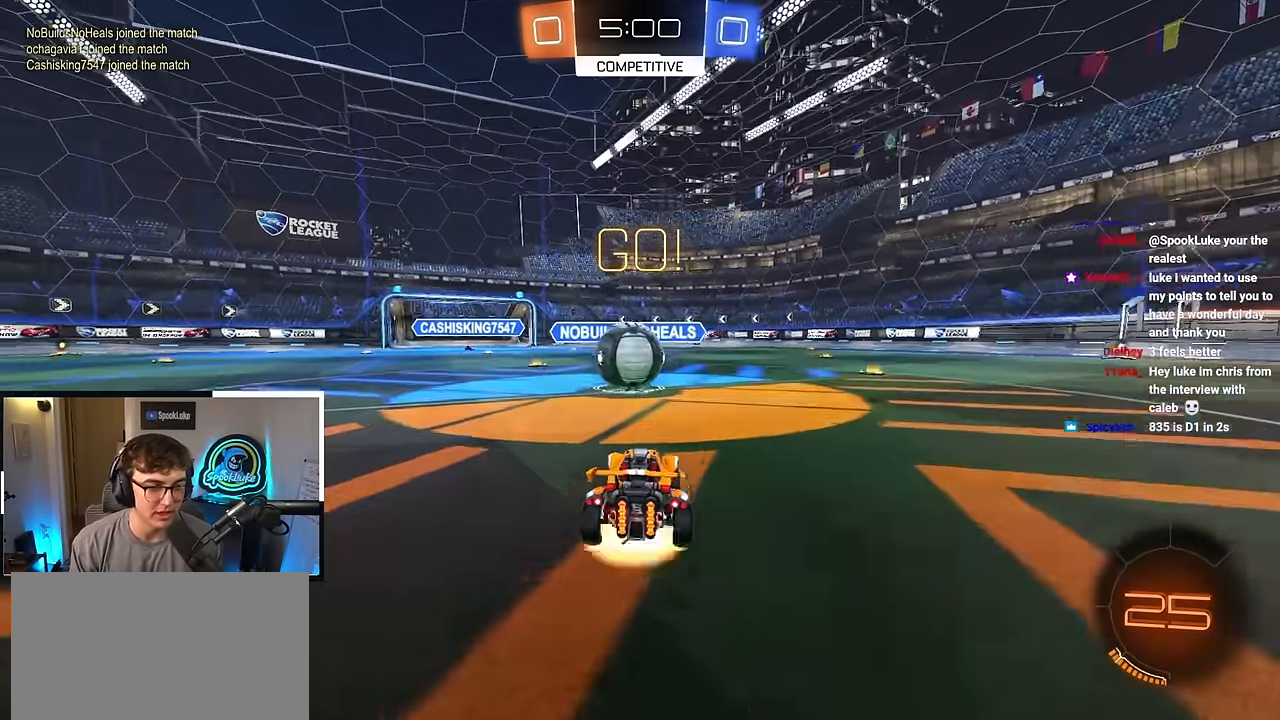
{"buttons": [], "left_stick": "center", "right_stick": "center", "events": [[84, "CROSS", "up"], [134, "CROSS", "down"], [267, "CROSS", "up"], [500, "left_stick", "center"]]}
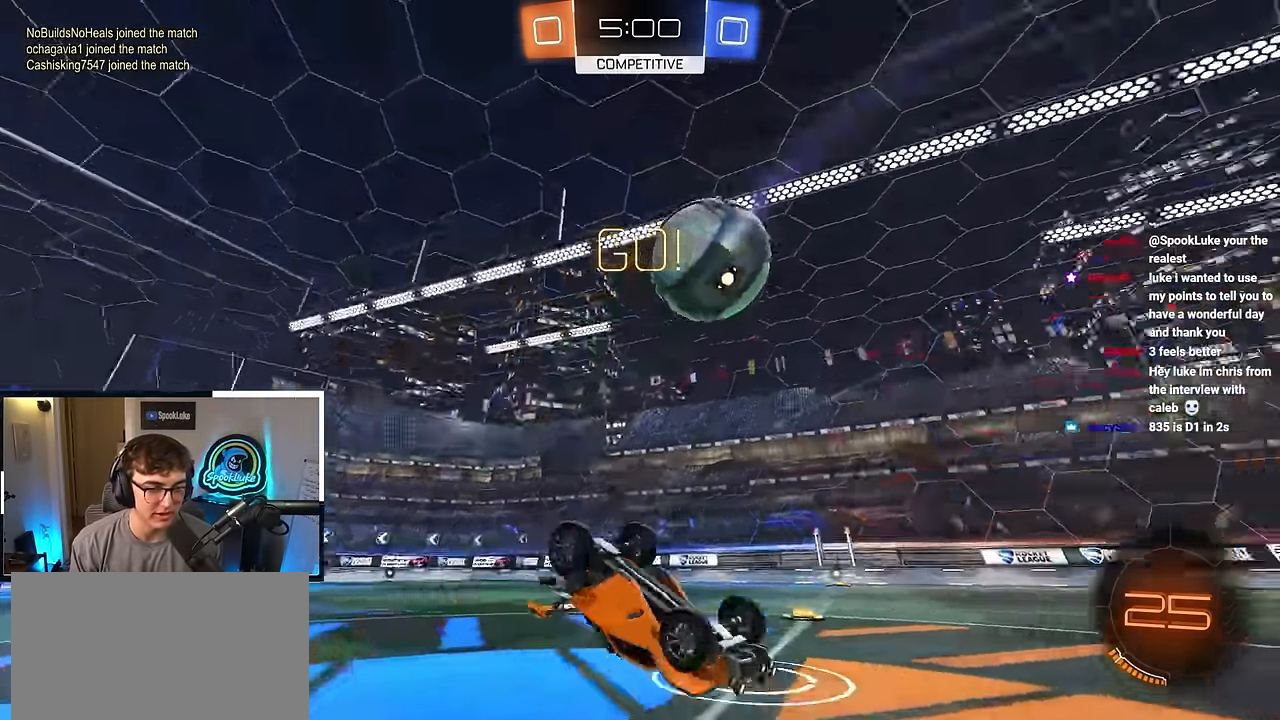
{"buttons": [], "left_stick": "down-right", "right_stick": "center", "events": [[117, "TRIANGLE", "down"], [250, "TRIANGLE", "up"], [450, "left_stick", "down-right"]]}
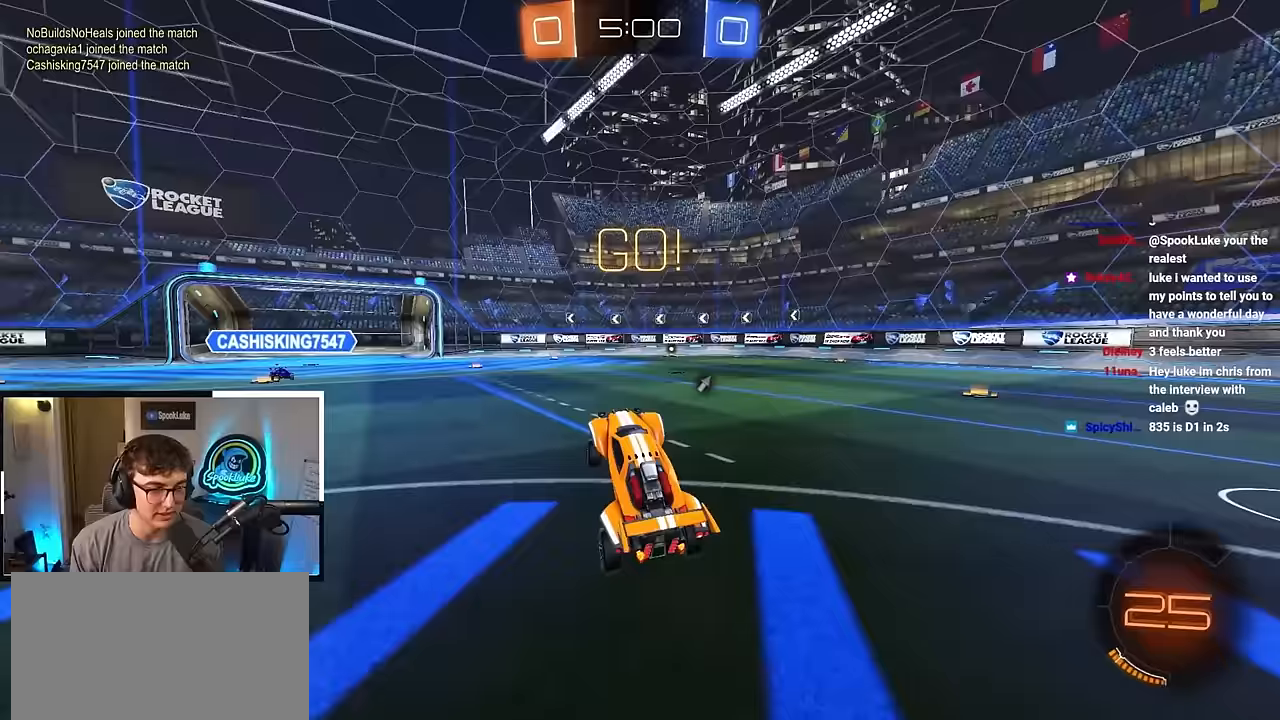
{"buttons": ["TRIANGLE", "L2"], "left_stick": "right", "right_stick": "center", "events": [[67, "left_stick", "center"], [250, "left_stick", "right"], [350, "L2", "down"], [483, "TRIANGLE", "down"]]}
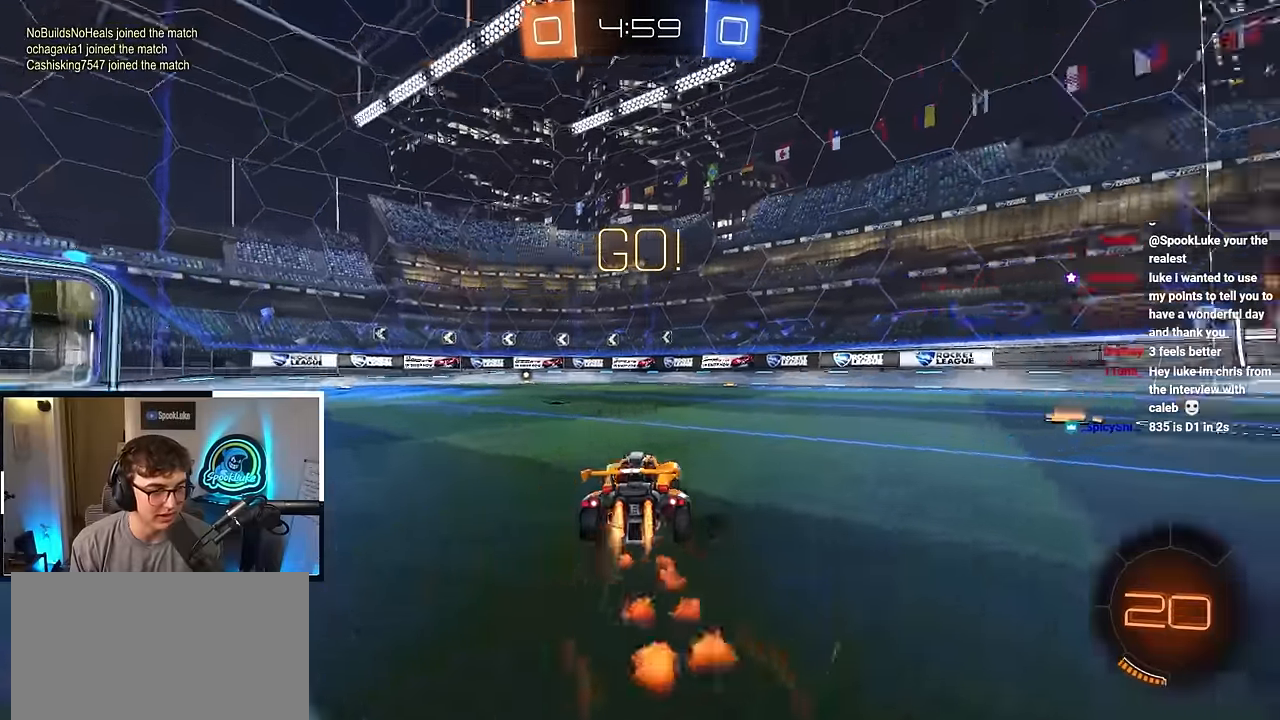
{"buttons": ["L2"], "left_stick": "up-right", "right_stick": "center", "events": [[67, "L2", "up"], [100, "TRIANGLE", "up"], [250, "TRIANGLE", "down"], [367, "L2", "down"], [367, "TRIANGLE", "up"], [417, "left_stick", "up-right"]]}